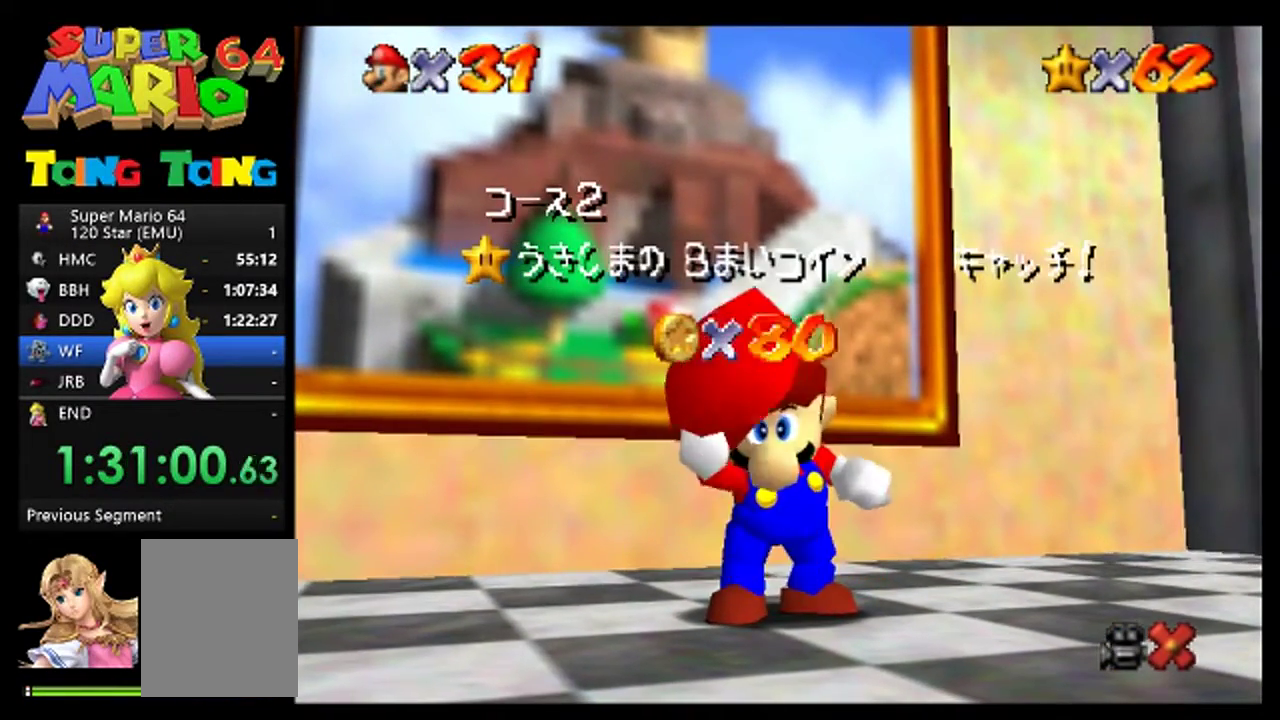
Gameplay with a controller (Nintendo layout); each line is a JSON object with the inputs held at the frame after it. "events" lists button and stick changes between this image and that frame as [ms after this image, input, new state], when the widget could be followed in between. This overlay highlights the sticks when they move; stick clicks (L3) are not distinguishable. Not read: A L3 R3.
{"buttons": [], "left_stick": "center", "events": []}
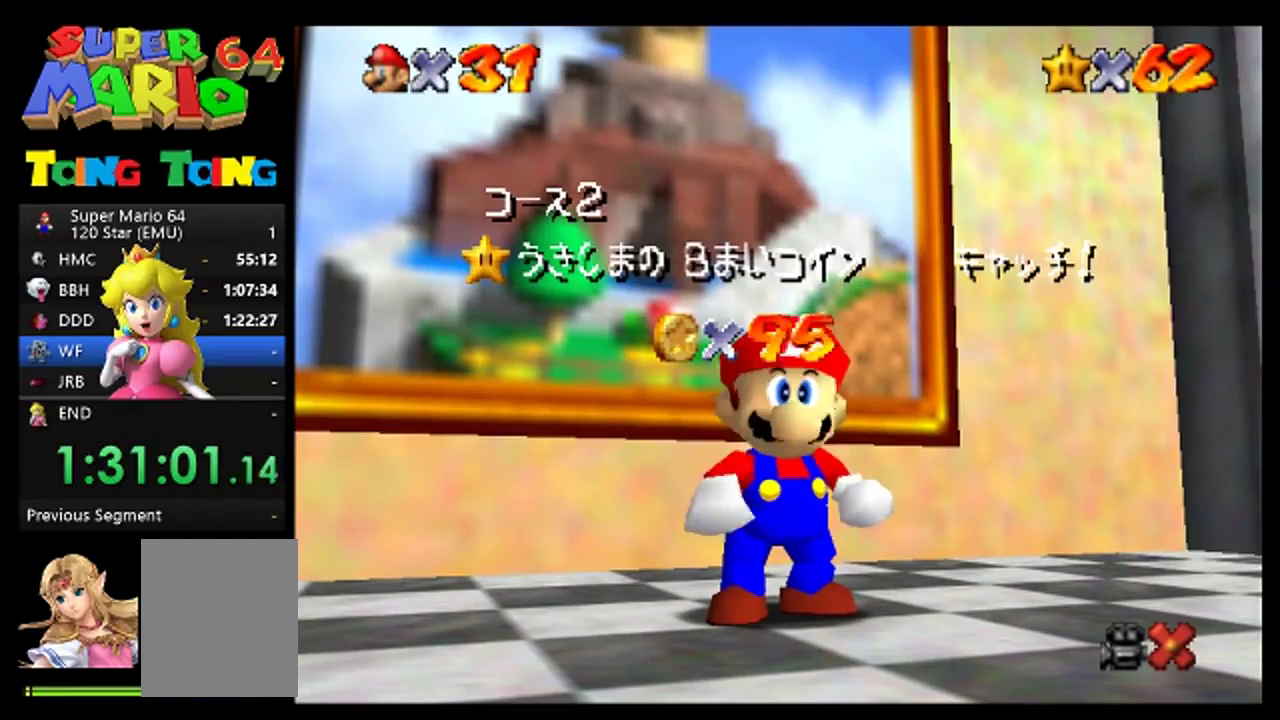
{"buttons": [], "left_stick": "center", "events": []}
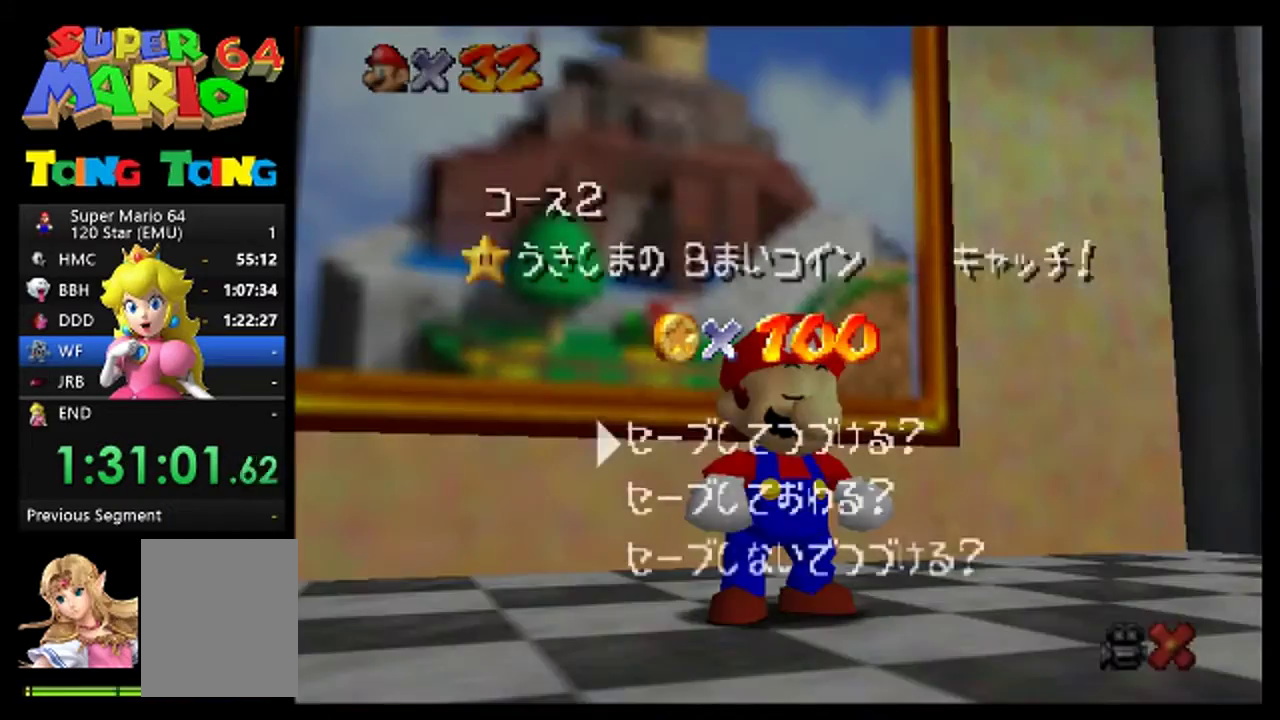
{"buttons": [], "left_stick": "up", "events": [[433, "left_stick", "up"]]}
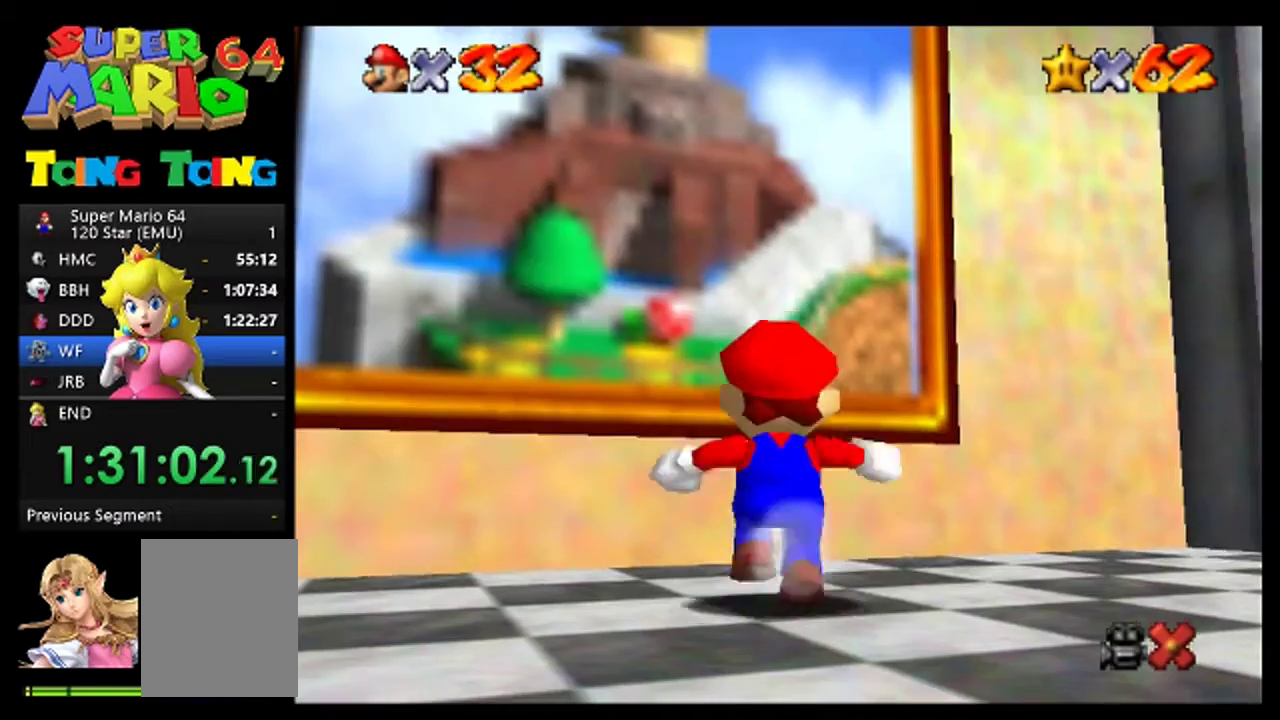
{"buttons": [], "left_stick": "up-left", "events": [[167, "left_stick", "up-left"]]}
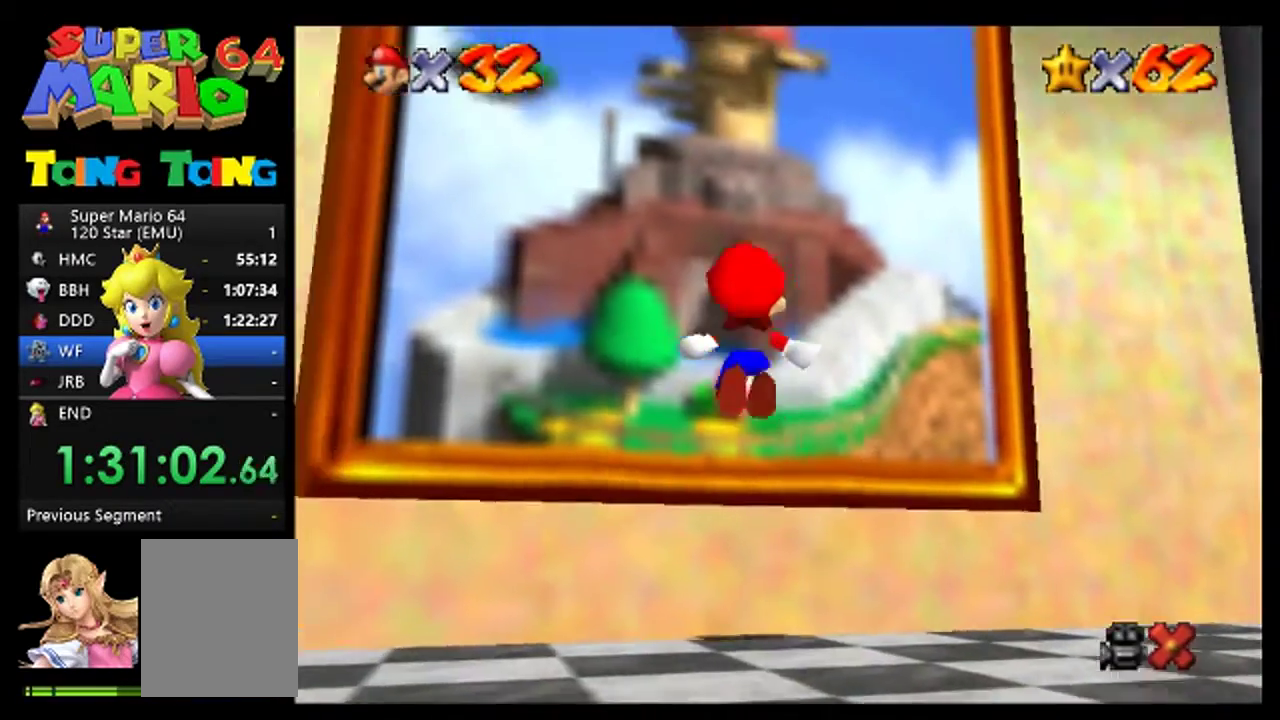
{"buttons": [], "left_stick": "up-left", "events": []}
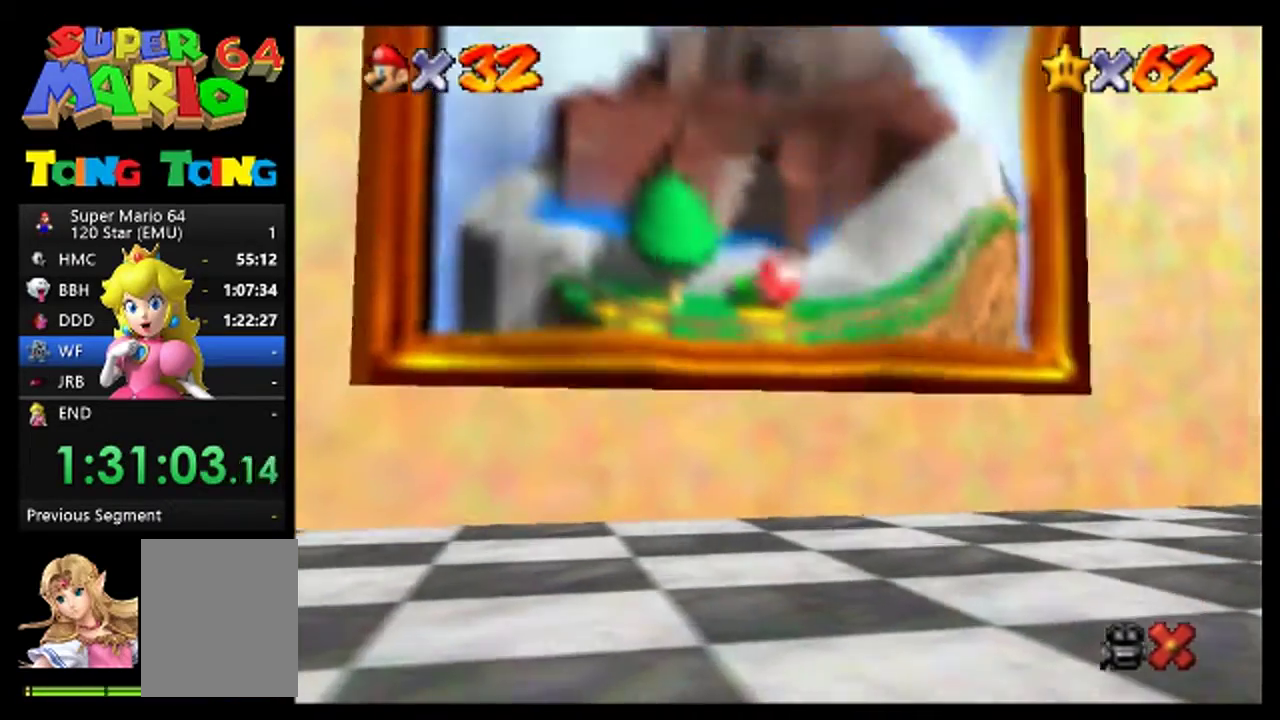
{"buttons": [], "left_stick": "center", "events": [[33, "left_stick", "up"], [200, "left_stick", "center"]]}
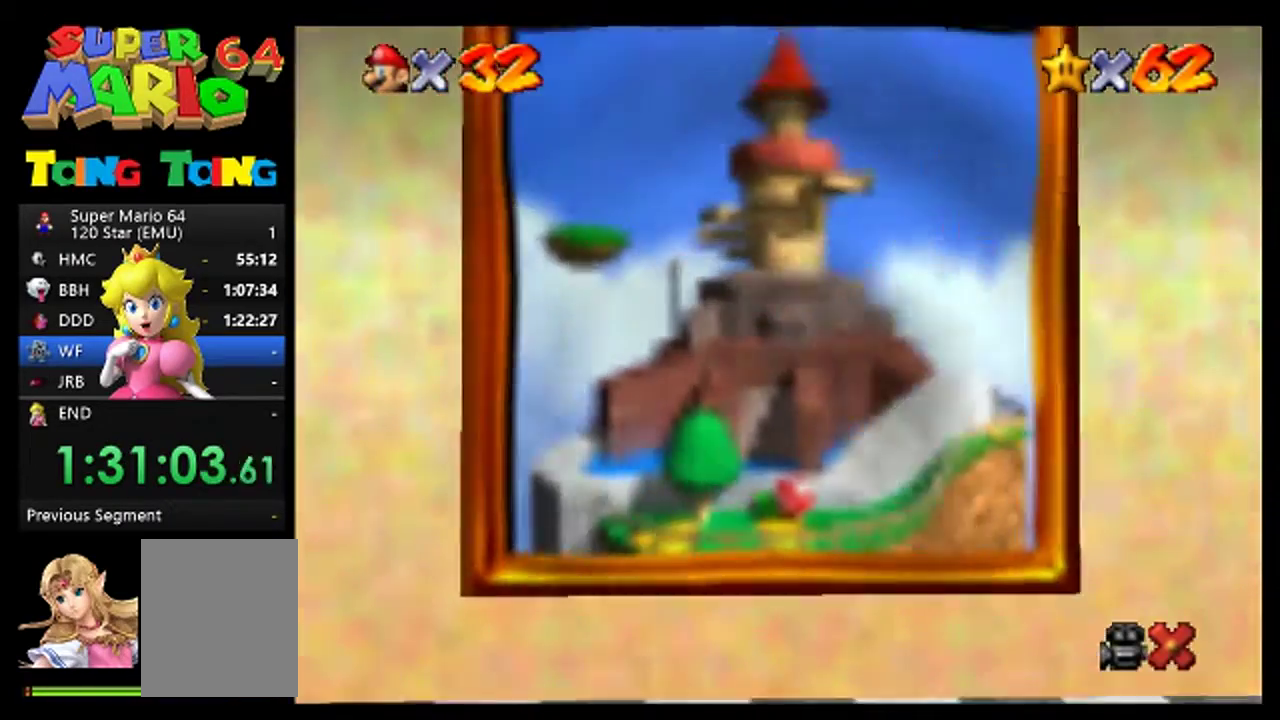
{"buttons": [], "left_stick": "center", "events": []}
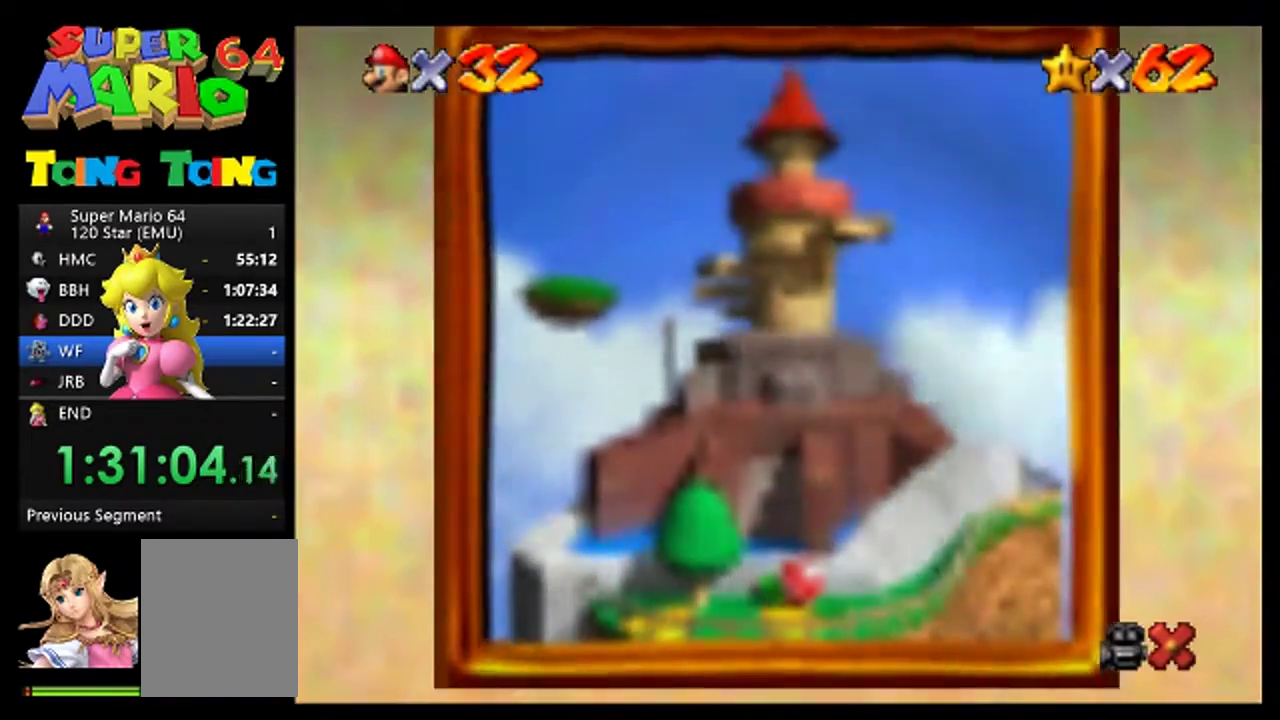
{"buttons": [], "left_stick": "center", "events": []}
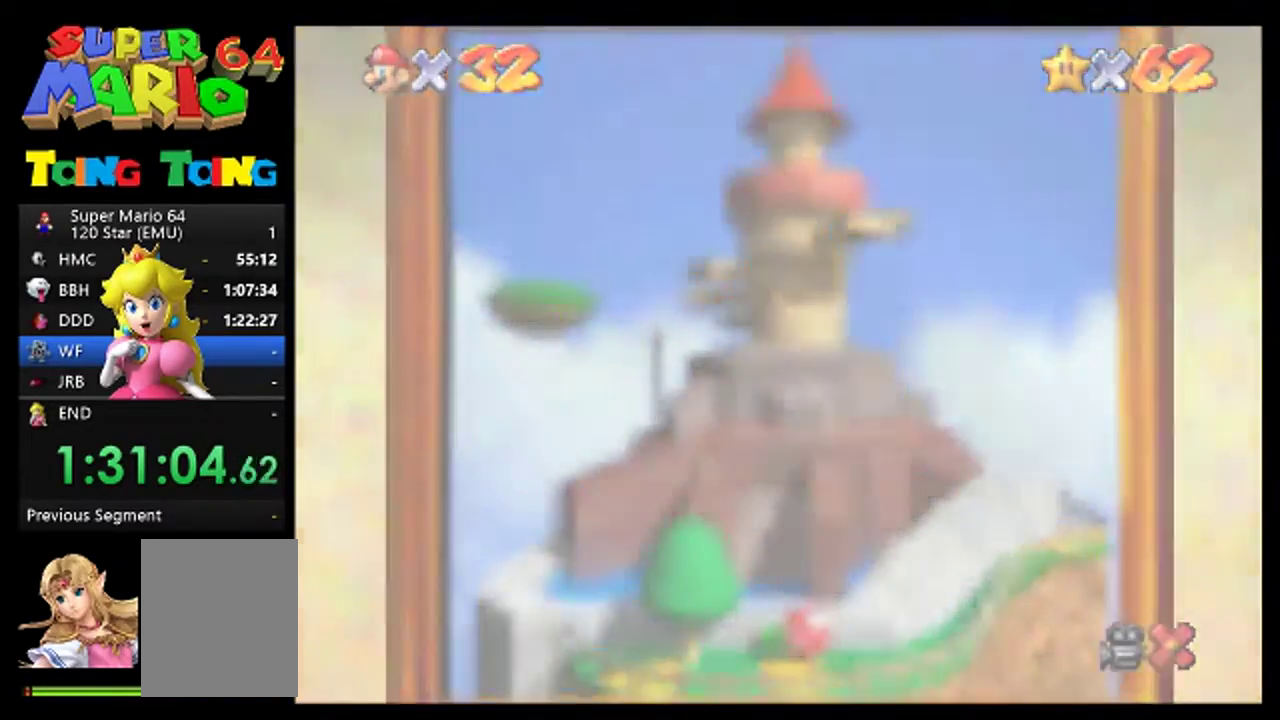
{"buttons": [], "left_stick": "center", "events": []}
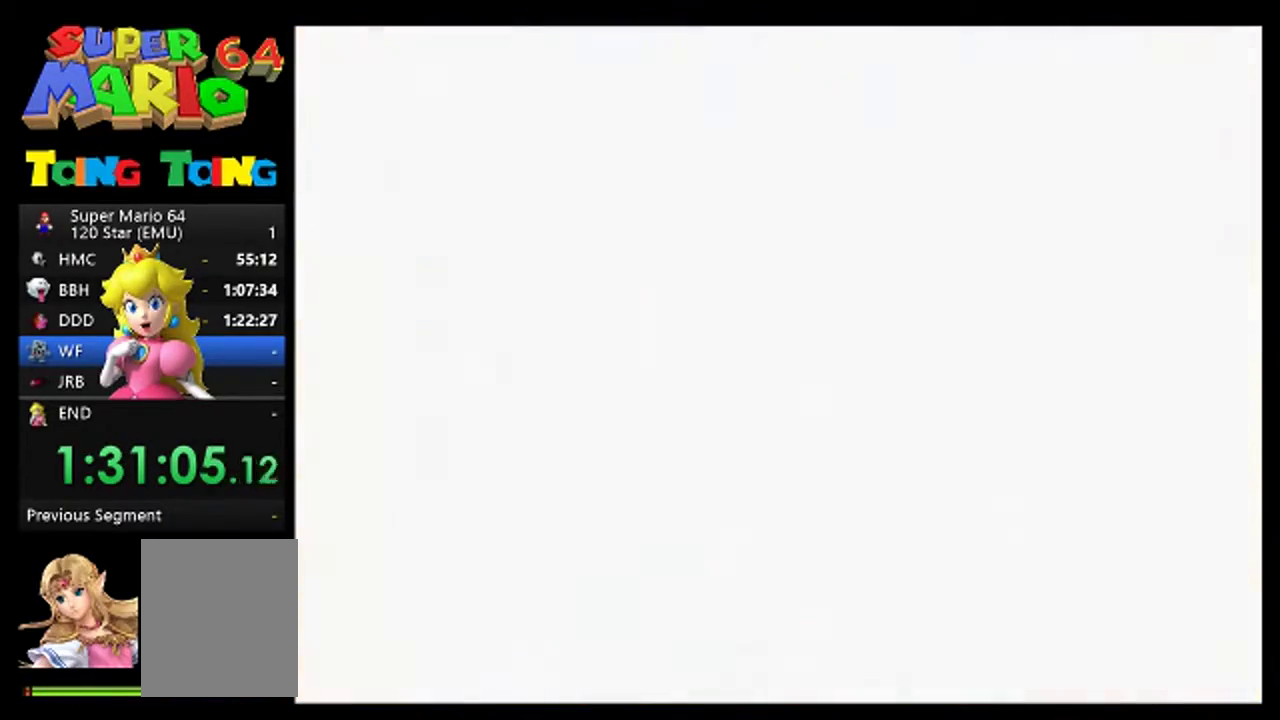
{"buttons": [], "left_stick": "center", "events": []}
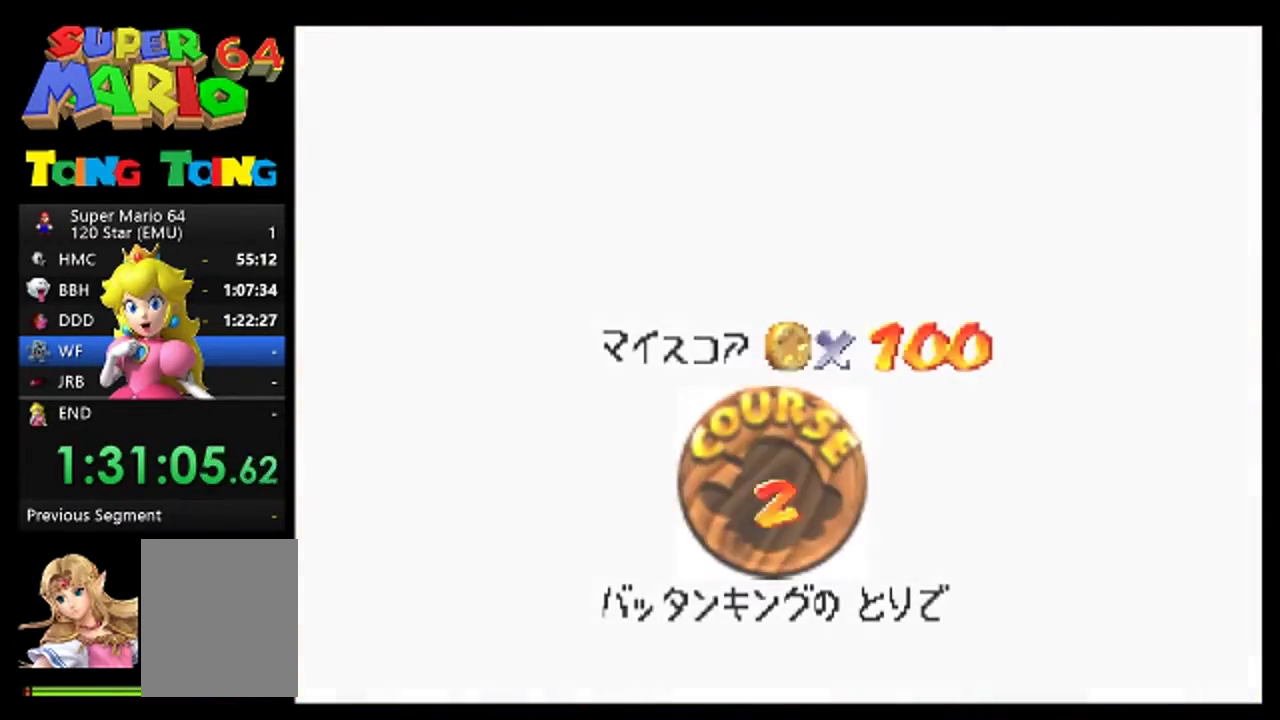
{"buttons": [], "left_stick": "center", "events": []}
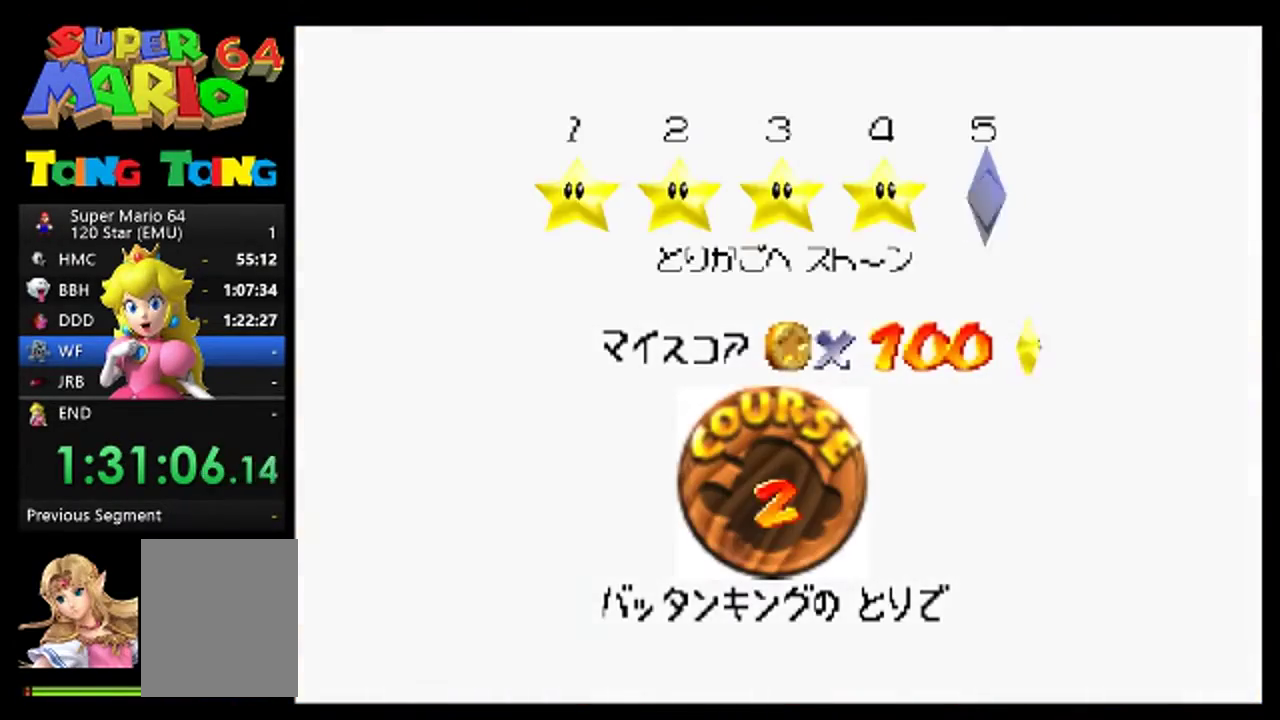
{"buttons": [], "left_stick": "center", "events": []}
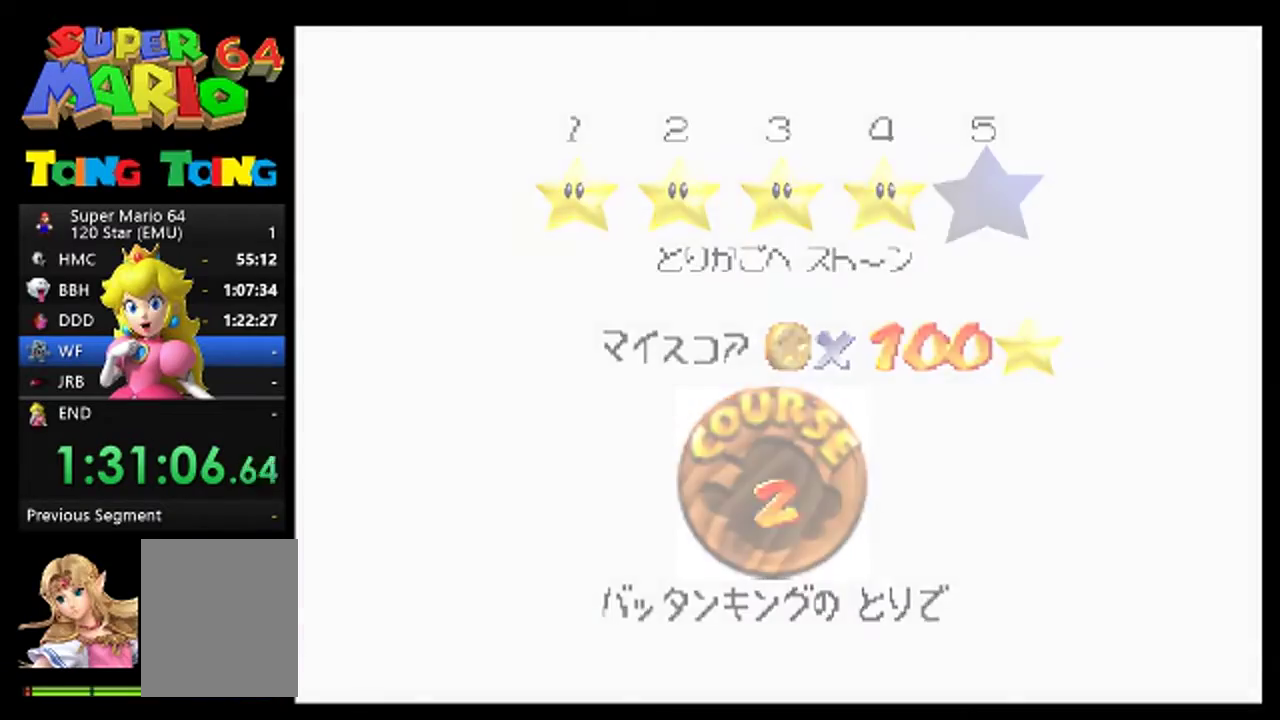
{"buttons": [], "left_stick": "center", "events": []}
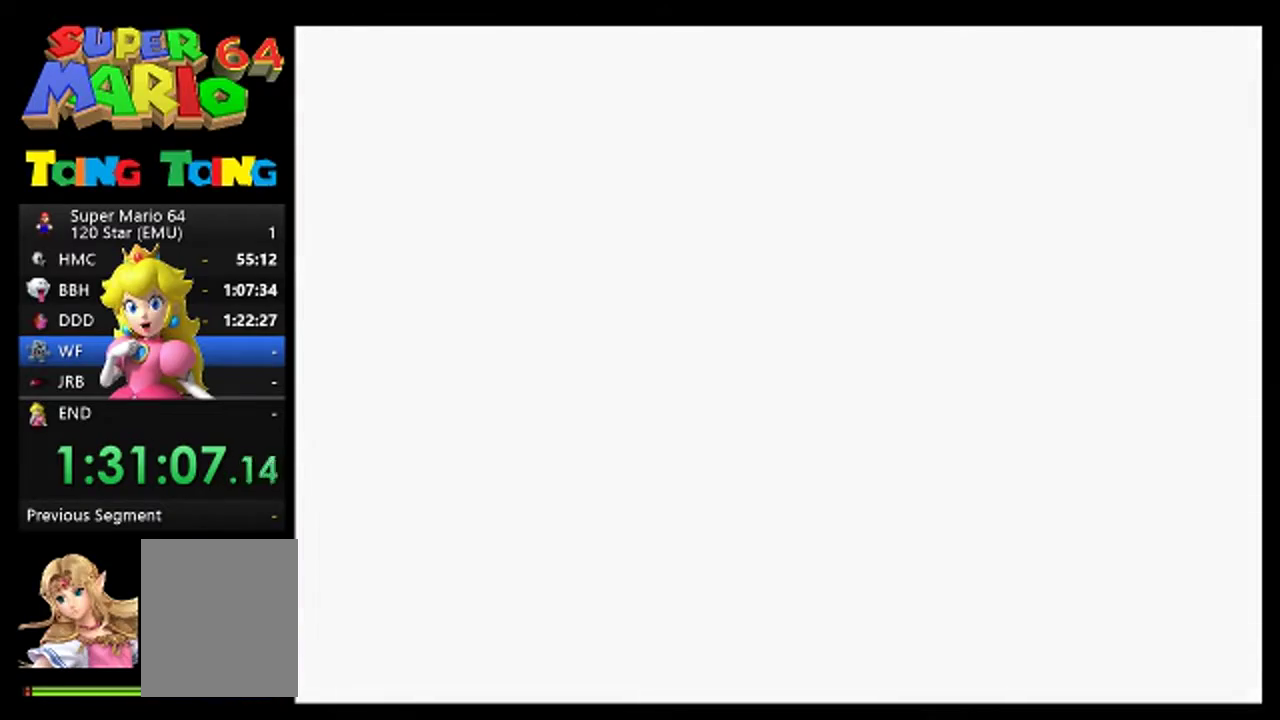
{"buttons": [], "left_stick": "center", "events": []}
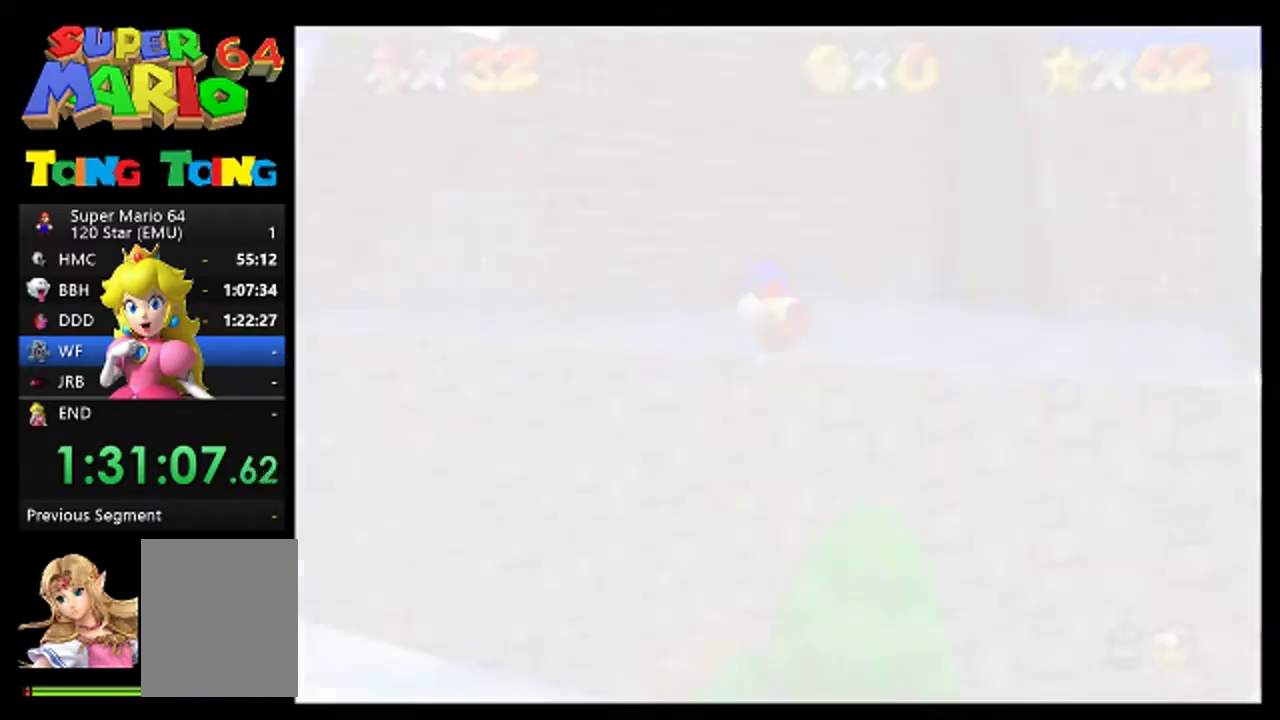
{"buttons": [], "left_stick": "center", "events": []}
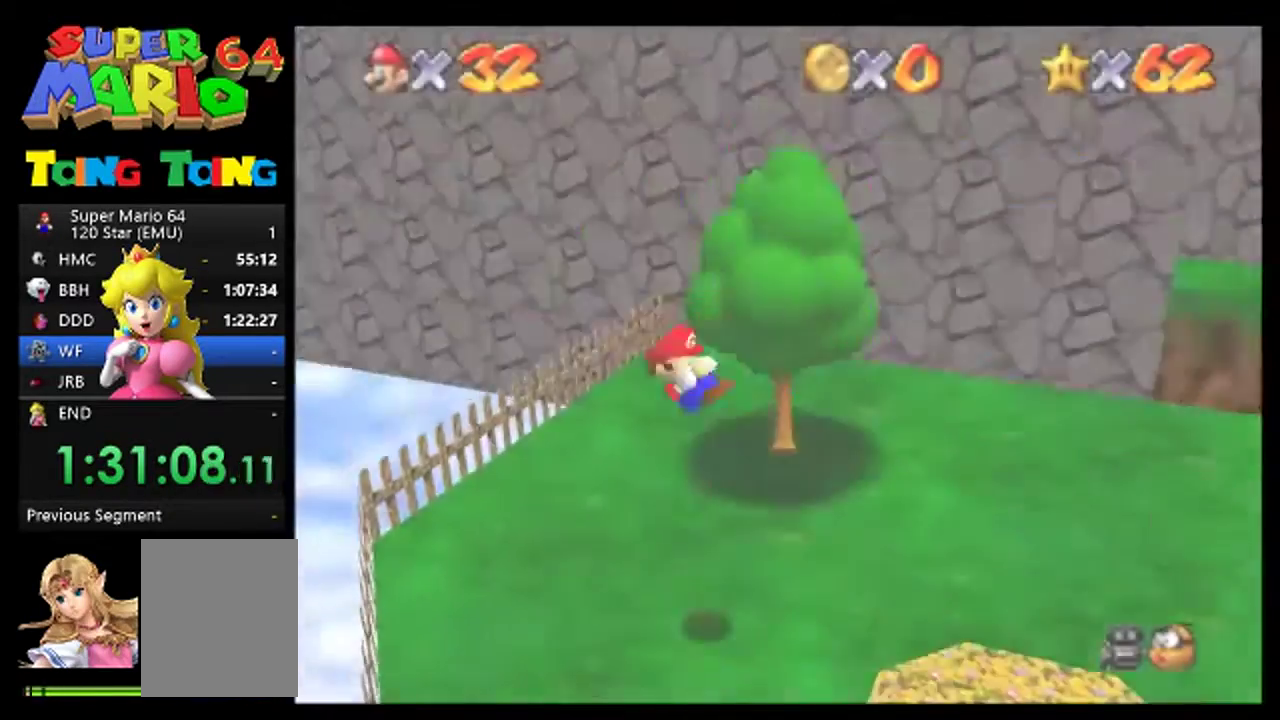
{"buttons": [], "left_stick": "center", "events": [[333, "C_DOWN", "down"], [367, "C_LEFT", "down"], [433, "C_DOWN", "up"], [433, "C_LEFT", "up"]]}
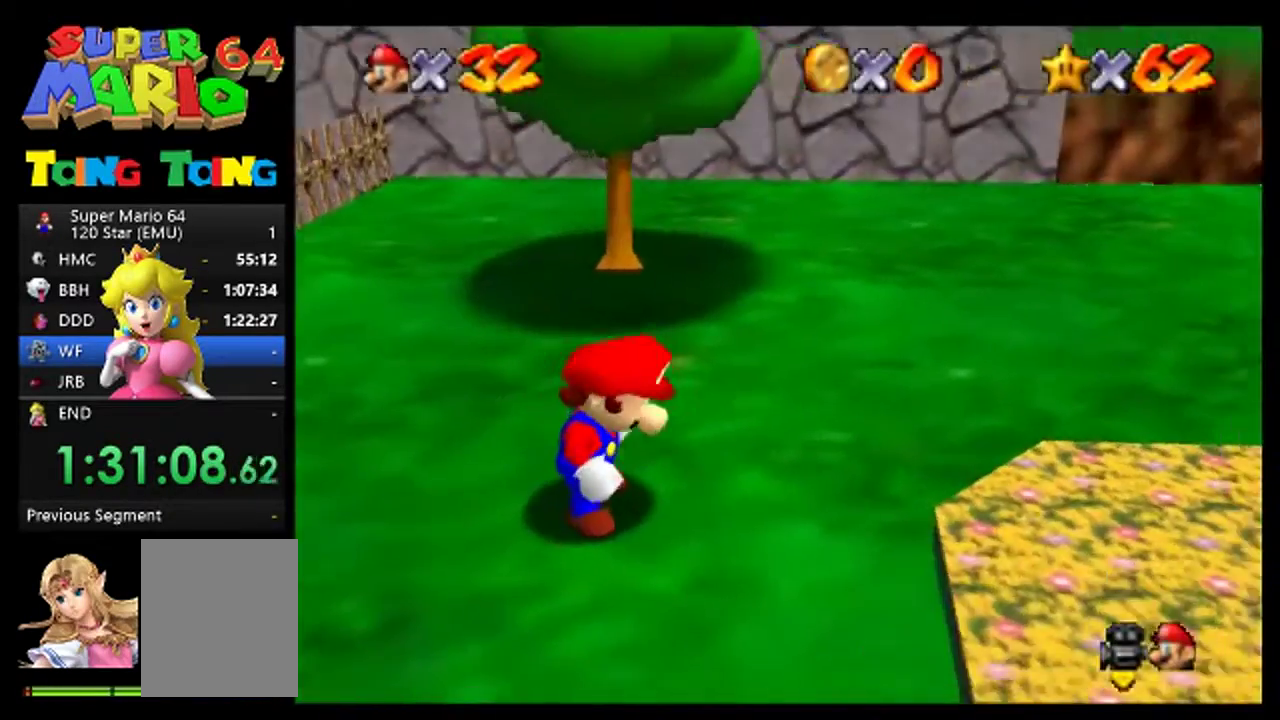
{"buttons": [], "left_stick": "up-left", "events": [[167, "left_stick", "up"], [267, "left_stick", "up-left"]]}
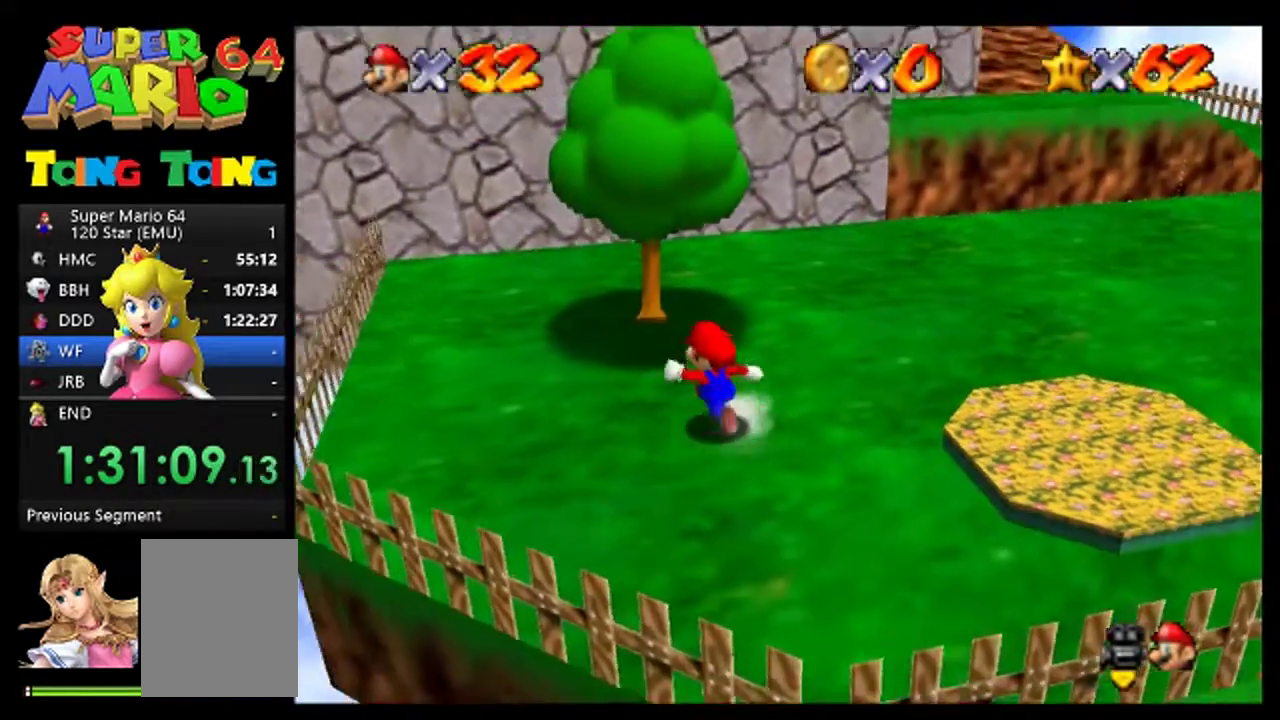
{"buttons": [], "left_stick": "up-left", "events": [[100, "left_stick", "up"], [367, "left_stick", "up-left"]]}
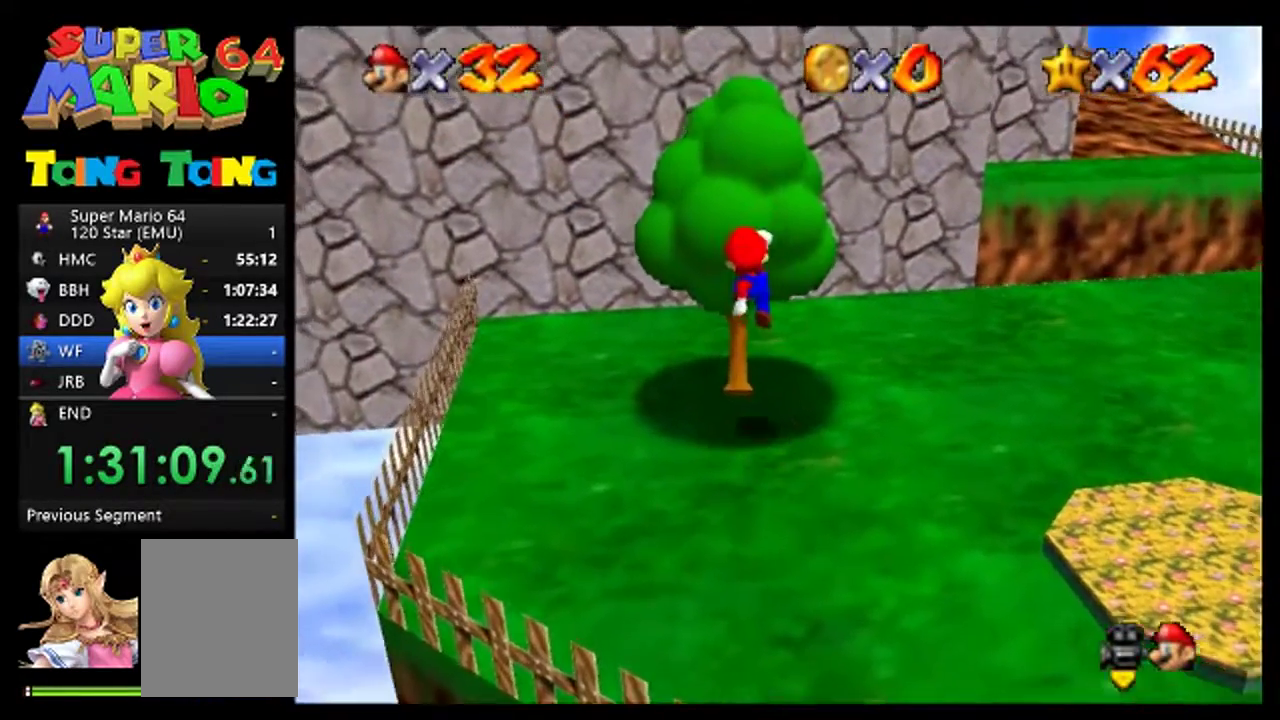
{"buttons": [], "left_stick": "up", "events": [[100, "left_stick", "up"]]}
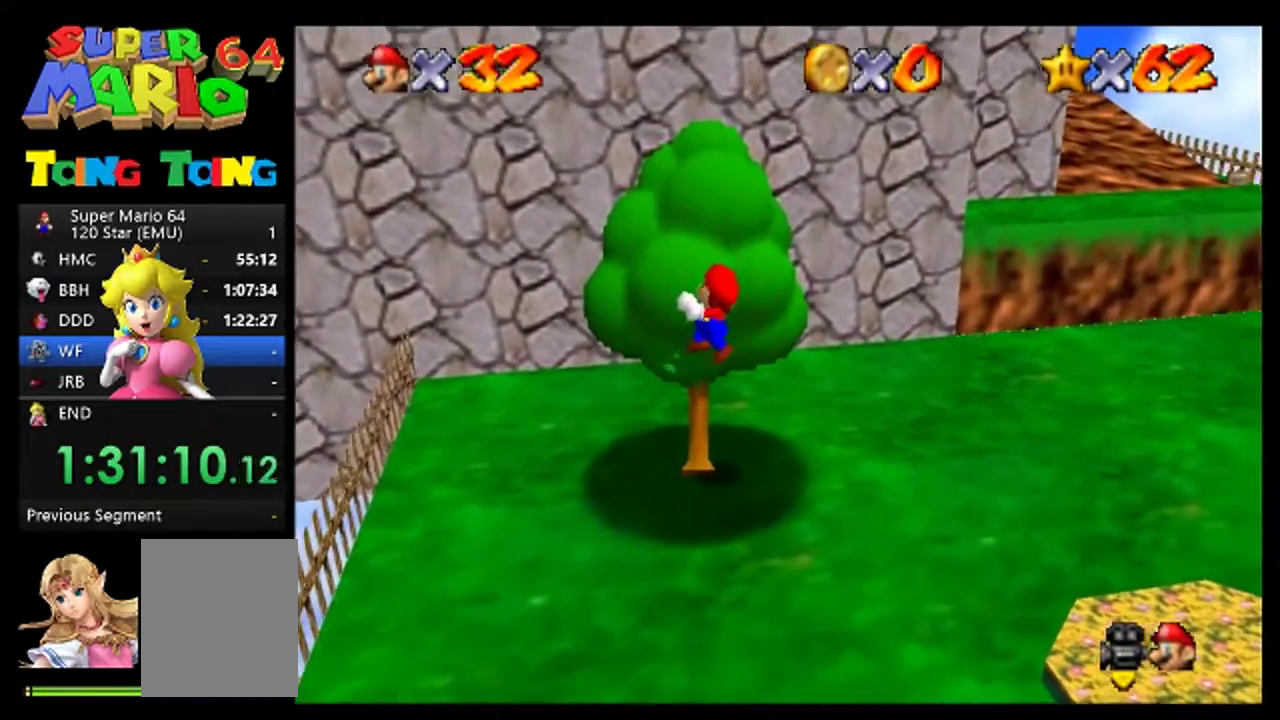
{"buttons": [], "left_stick": "up", "events": []}
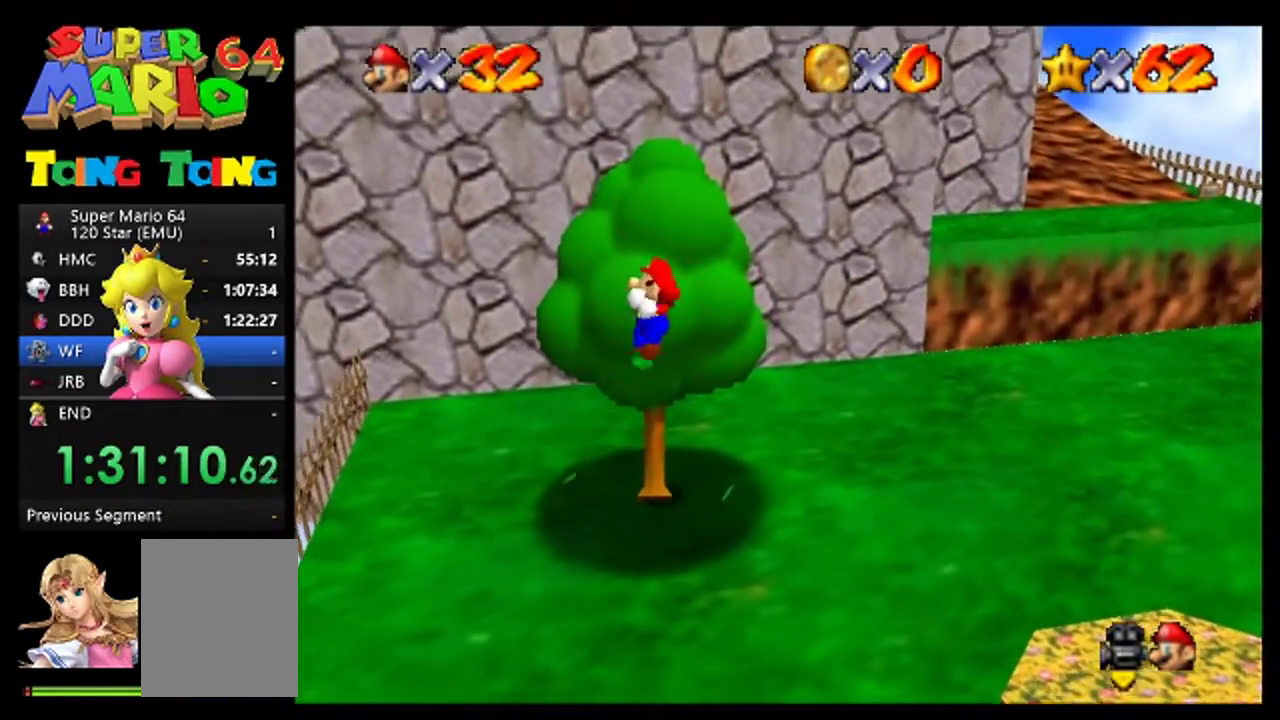
{"buttons": [], "left_stick": "up", "events": []}
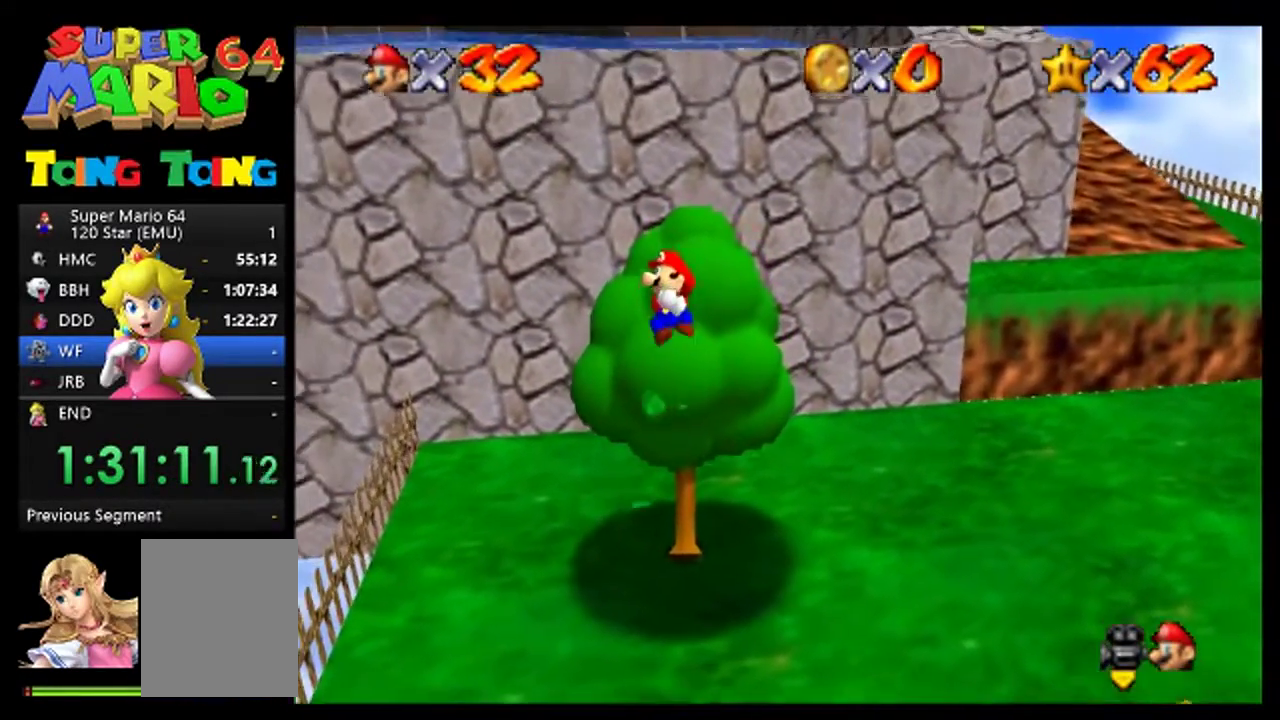
{"buttons": [], "left_stick": "right", "events": [[400, "left_stick", "center"], [467, "left_stick", "right"]]}
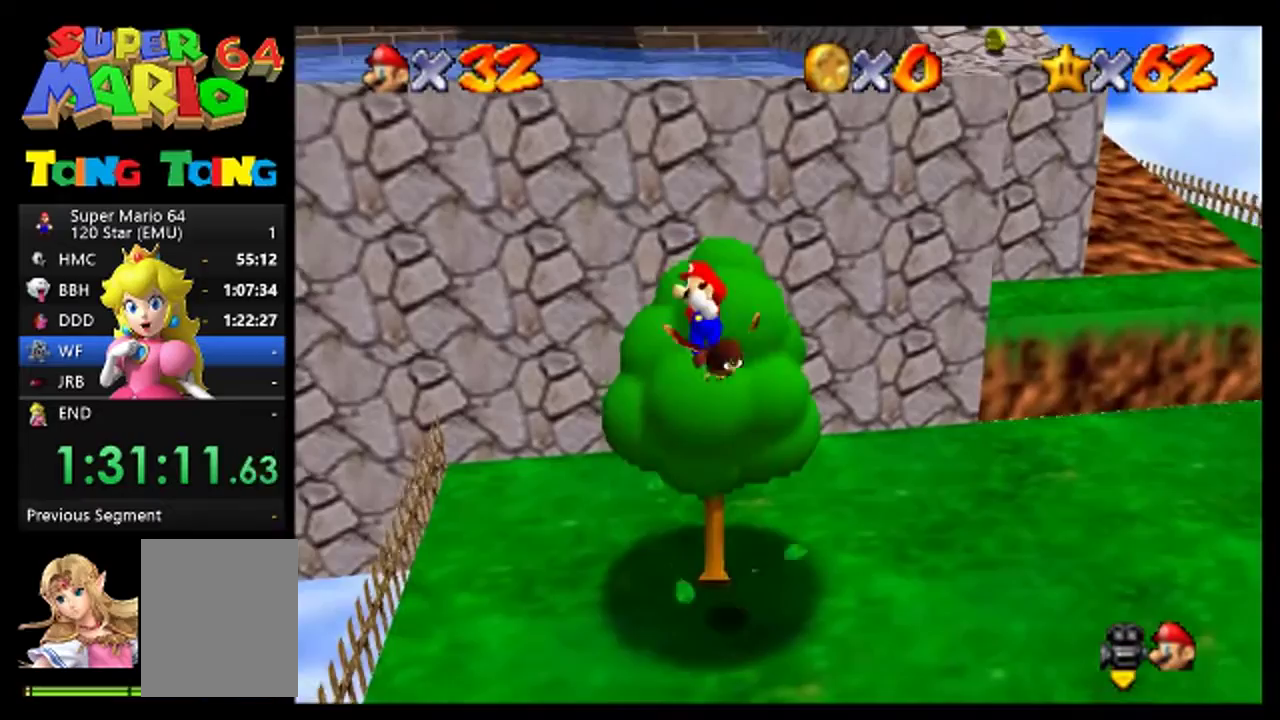
{"buttons": [], "left_stick": "right", "events": []}
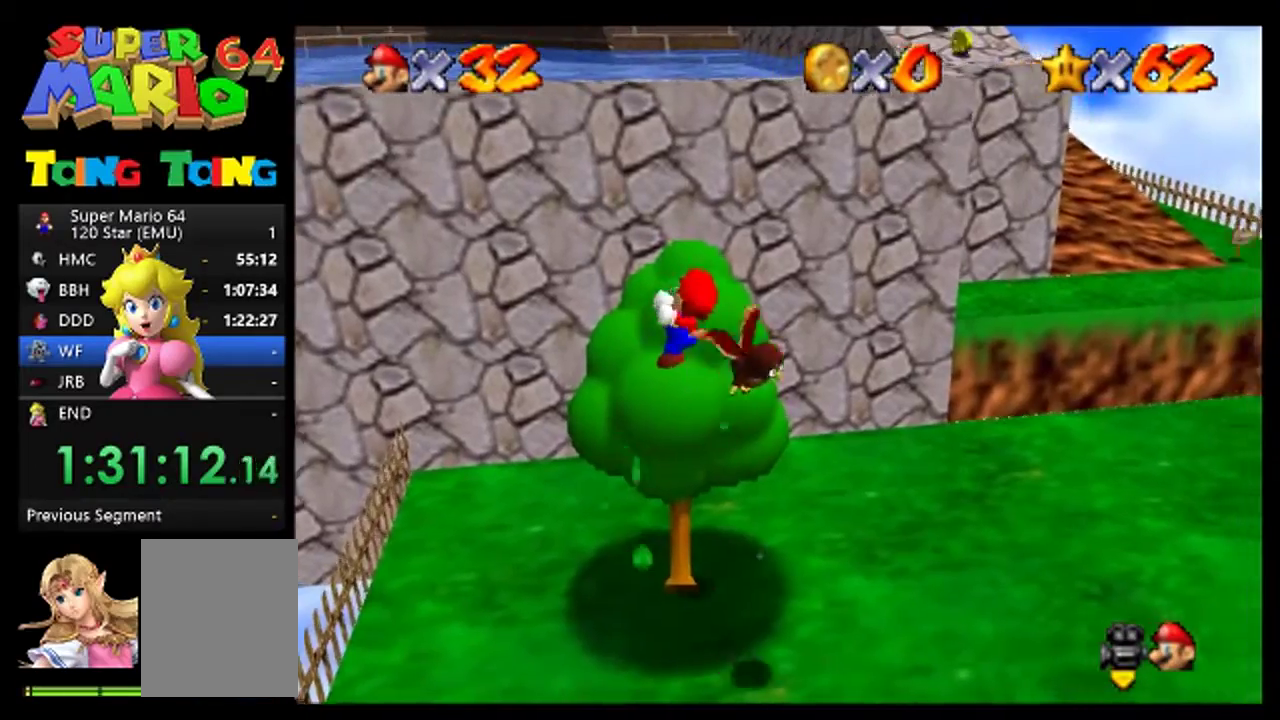
{"buttons": [], "left_stick": "down-left", "events": [[167, "left_stick", "down-right"], [267, "left_stick", "down"], [333, "left_stick", "down-left"]]}
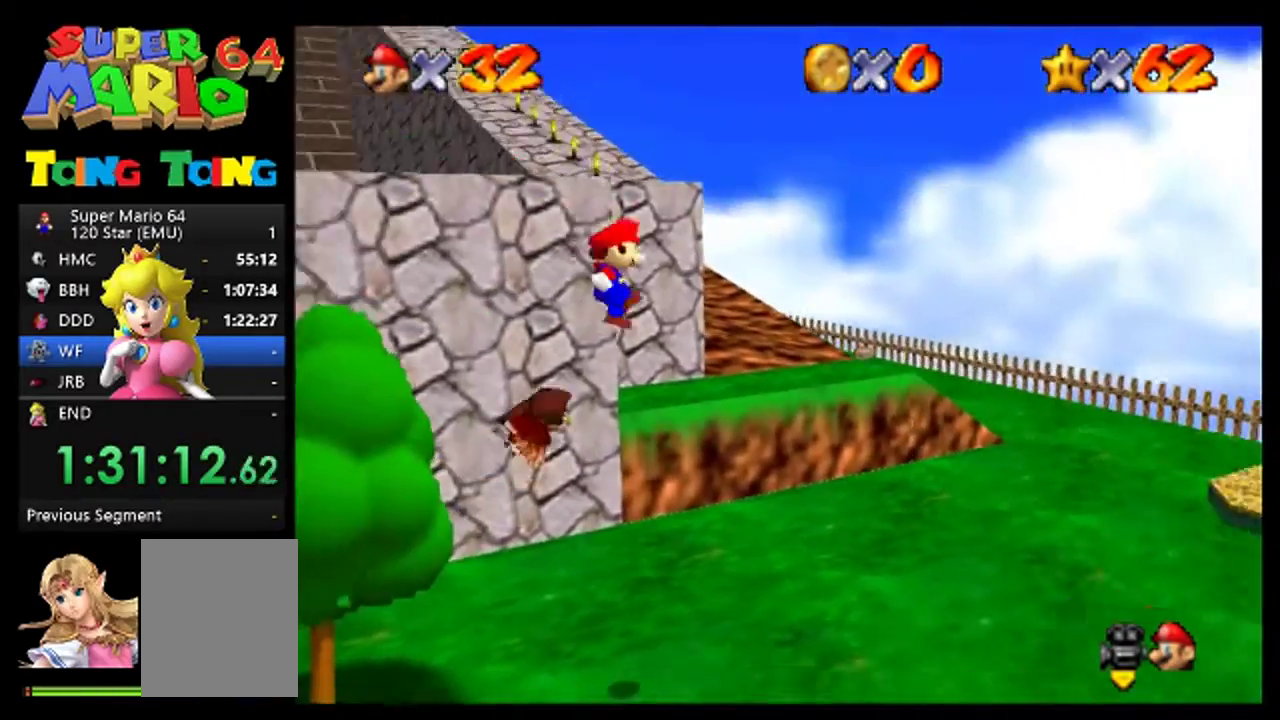
{"buttons": [], "left_stick": "center", "events": [[133, "left_stick", "center"], [300, "left_stick", "right"], [500, "left_stick", "center"]]}
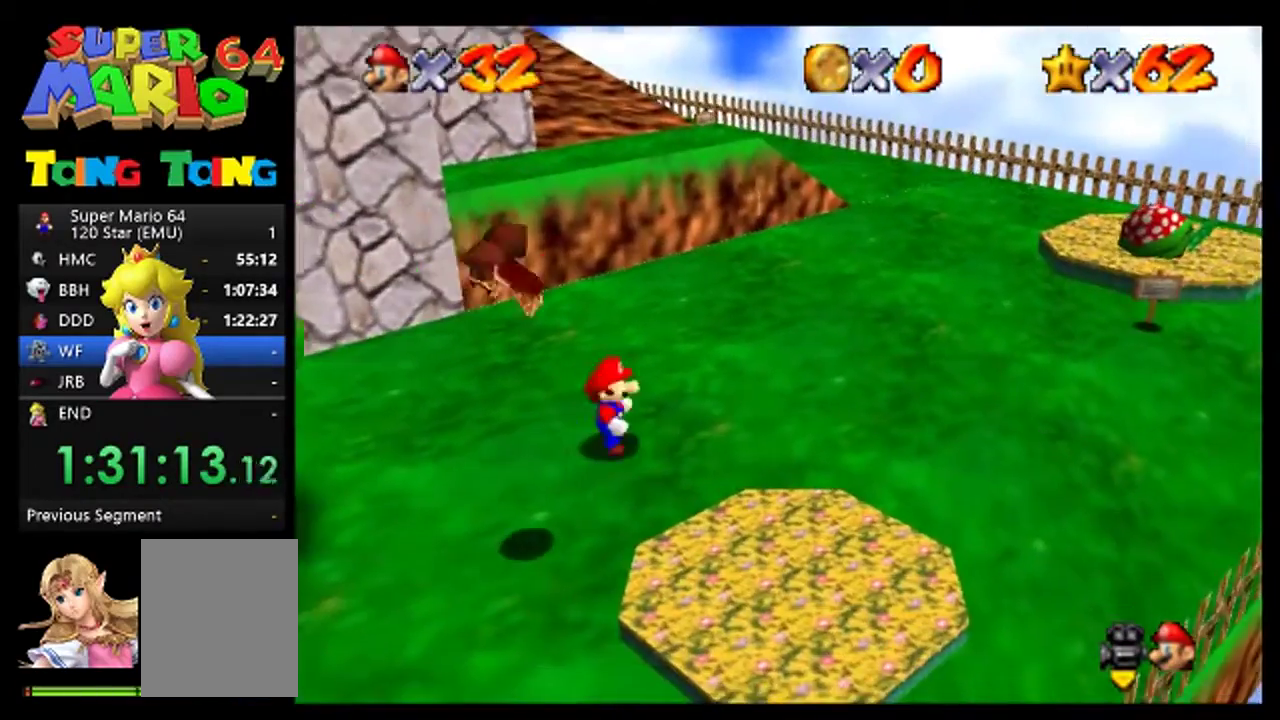
{"buttons": [], "left_stick": "center", "events": [[100, "left_stick", "up-right"], [233, "left_stick", "center"]]}